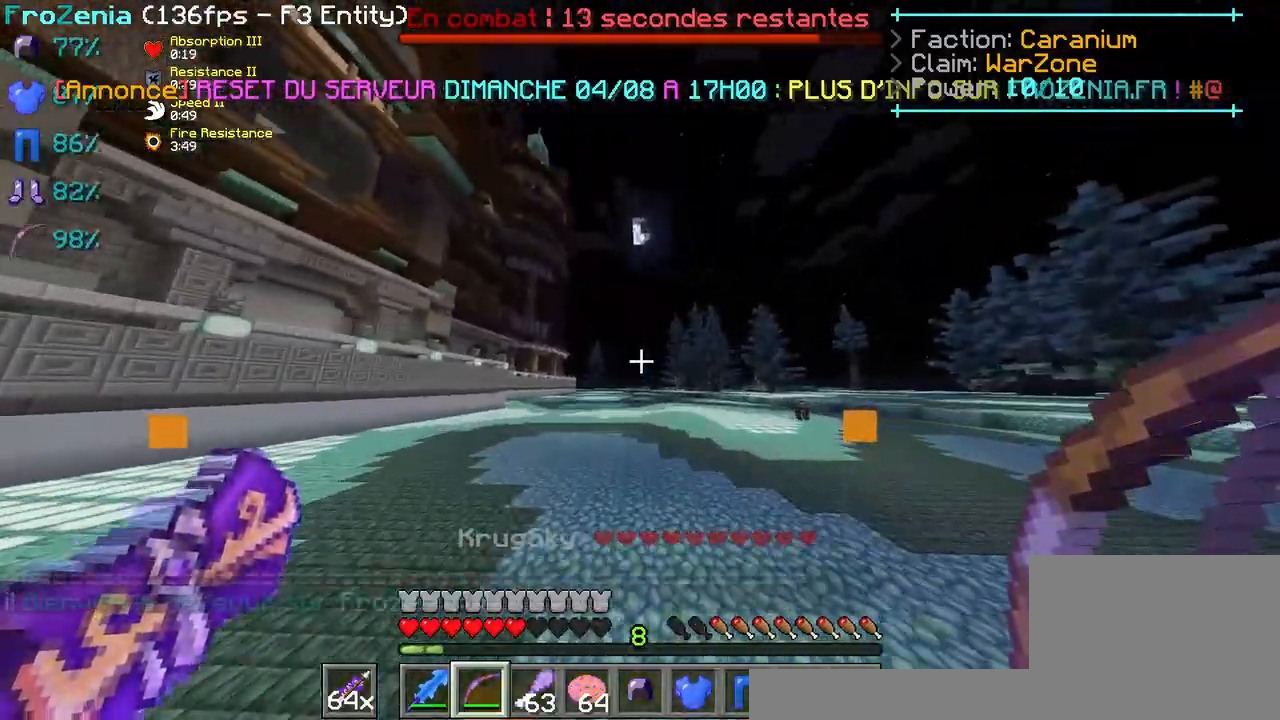
Gameplay with keyboard; each line is a JSON object with the keys held at the frame after it. "events" lists presses ("down") and releases ("up") of "d", "q", "s" and "z" between this image and that frame as [ms after this image, input, new state], when the widget could be followed in between. No other keys are recorded. Mouse input is not recorded.
{"keys": ["z"], "events": []}
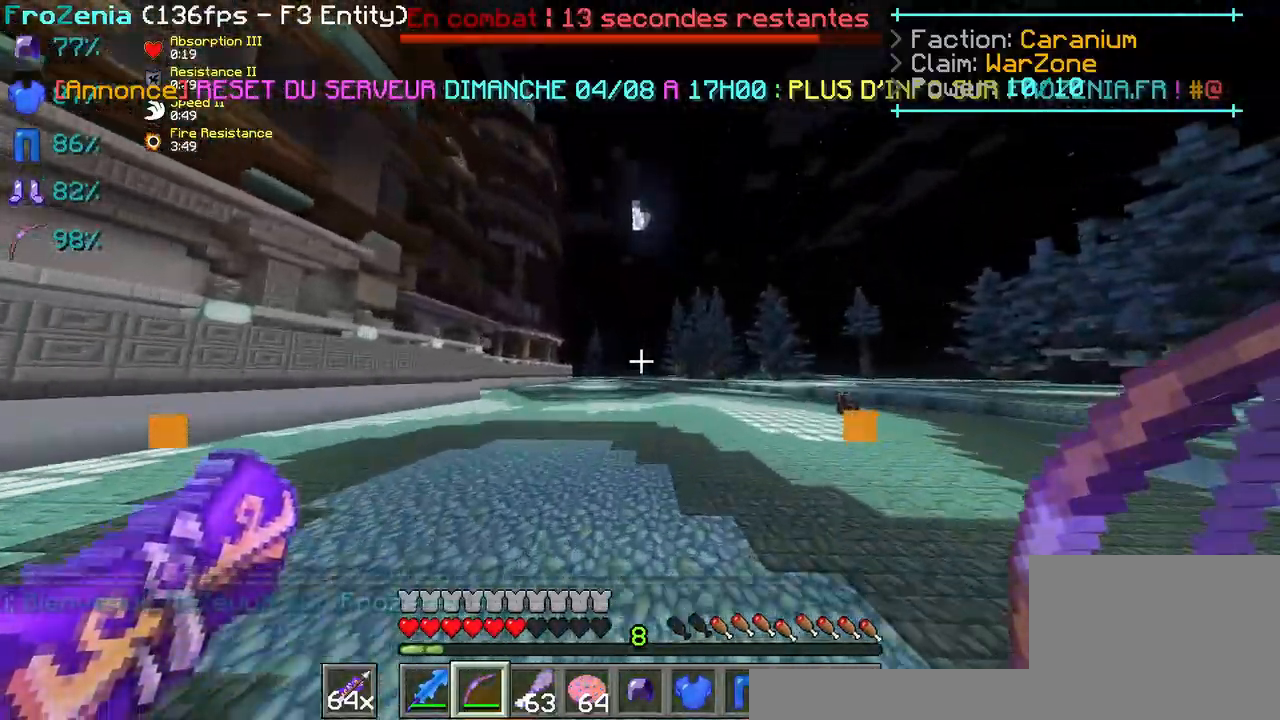
{"keys": ["z"], "events": []}
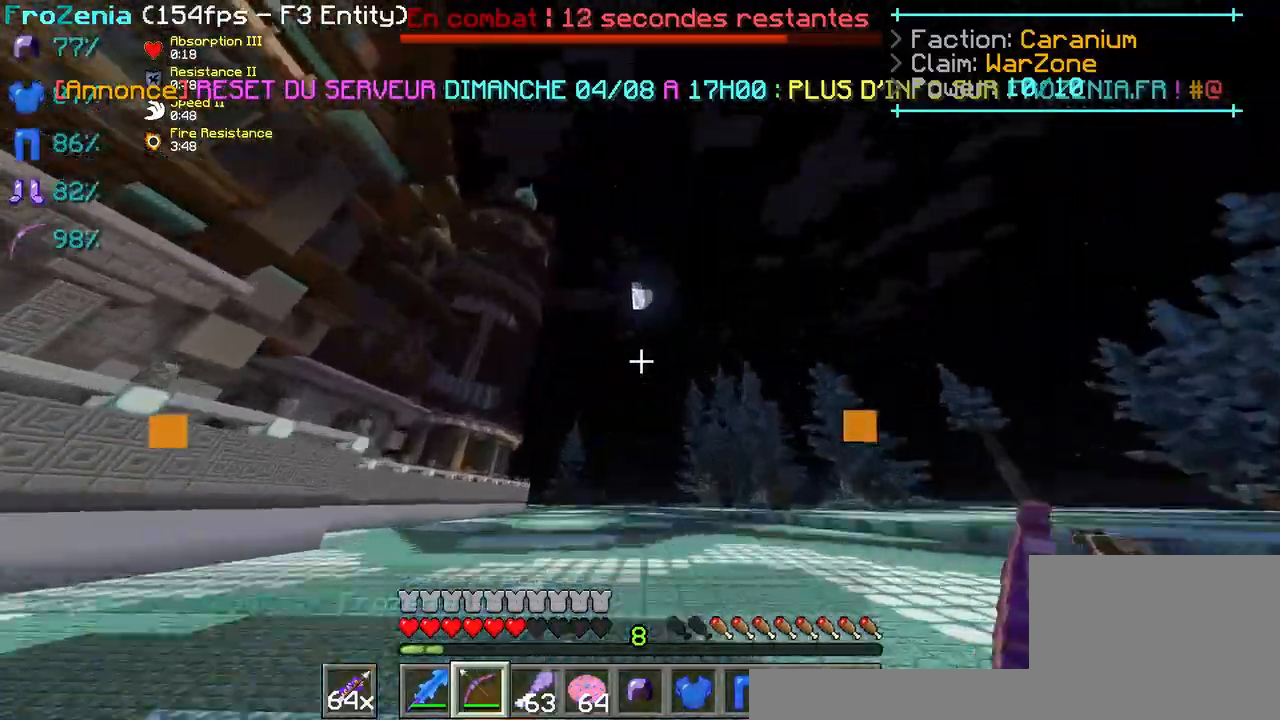
{"keys": ["z"], "events": []}
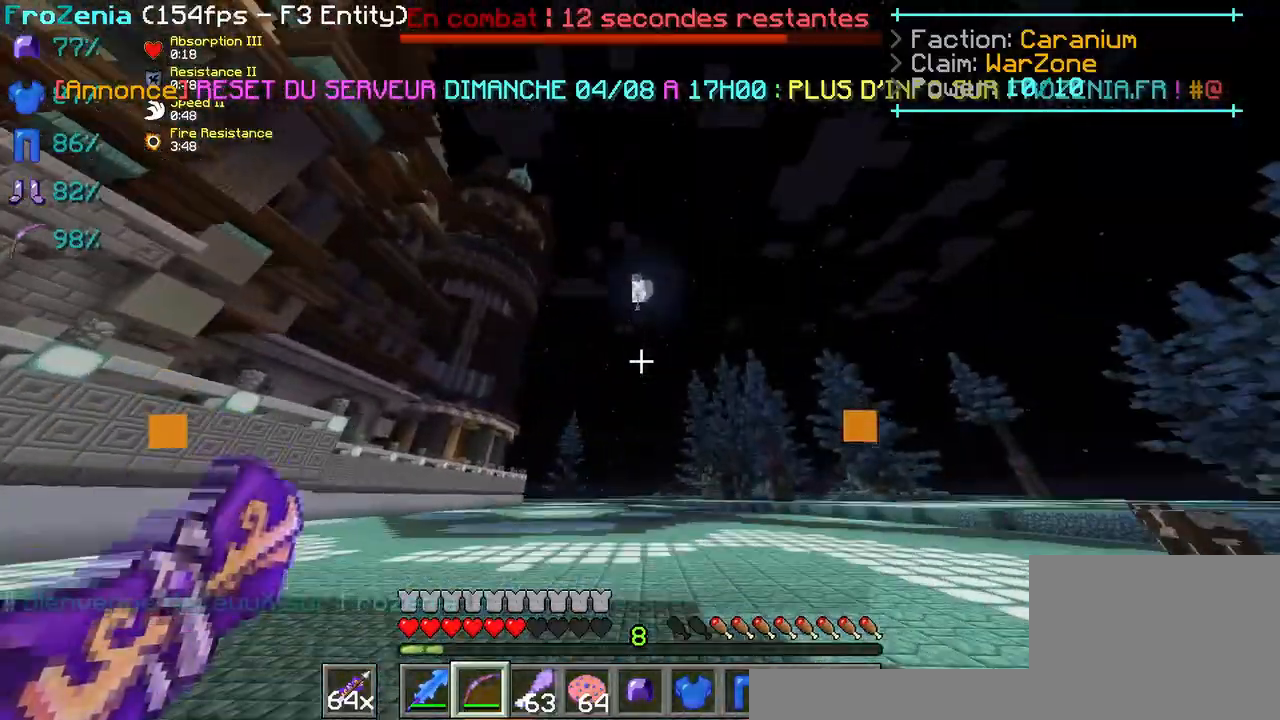
{"keys": ["z"], "events": []}
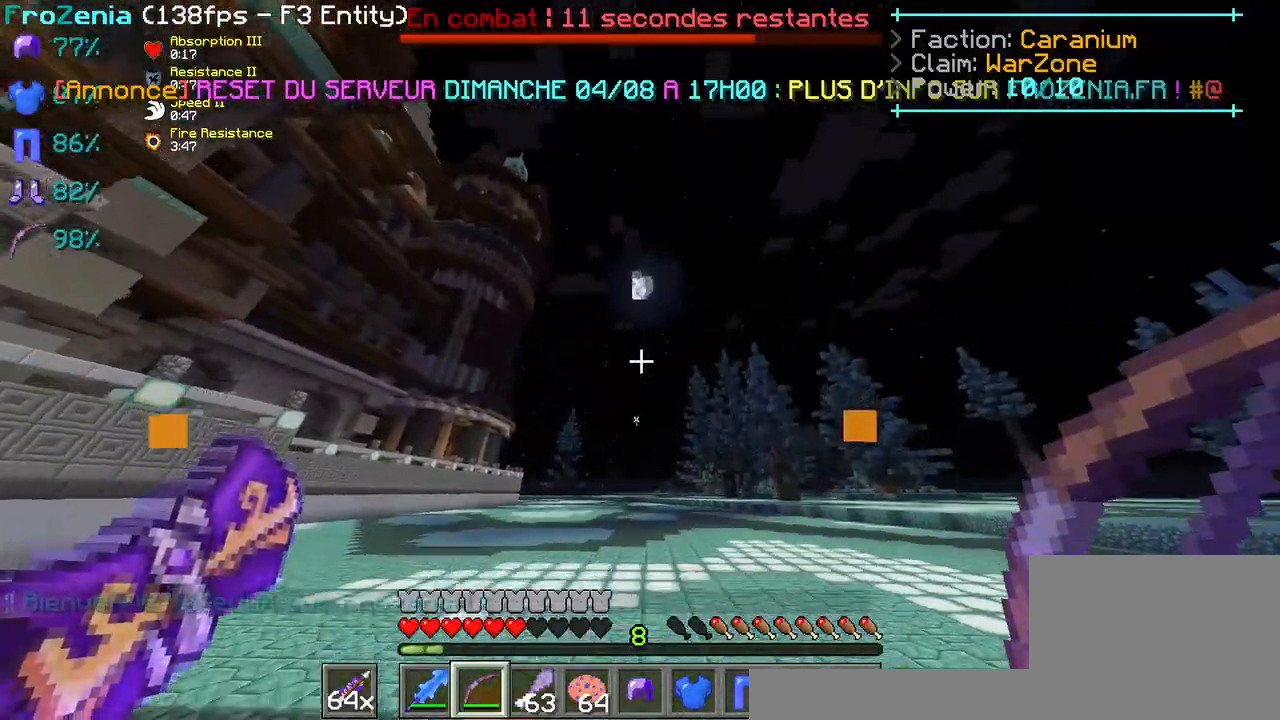
{"keys": ["z"], "events": [[200, "z", "up"], [334, "z", "down"], [434, "z", "up"], [500, "z", "down"]]}
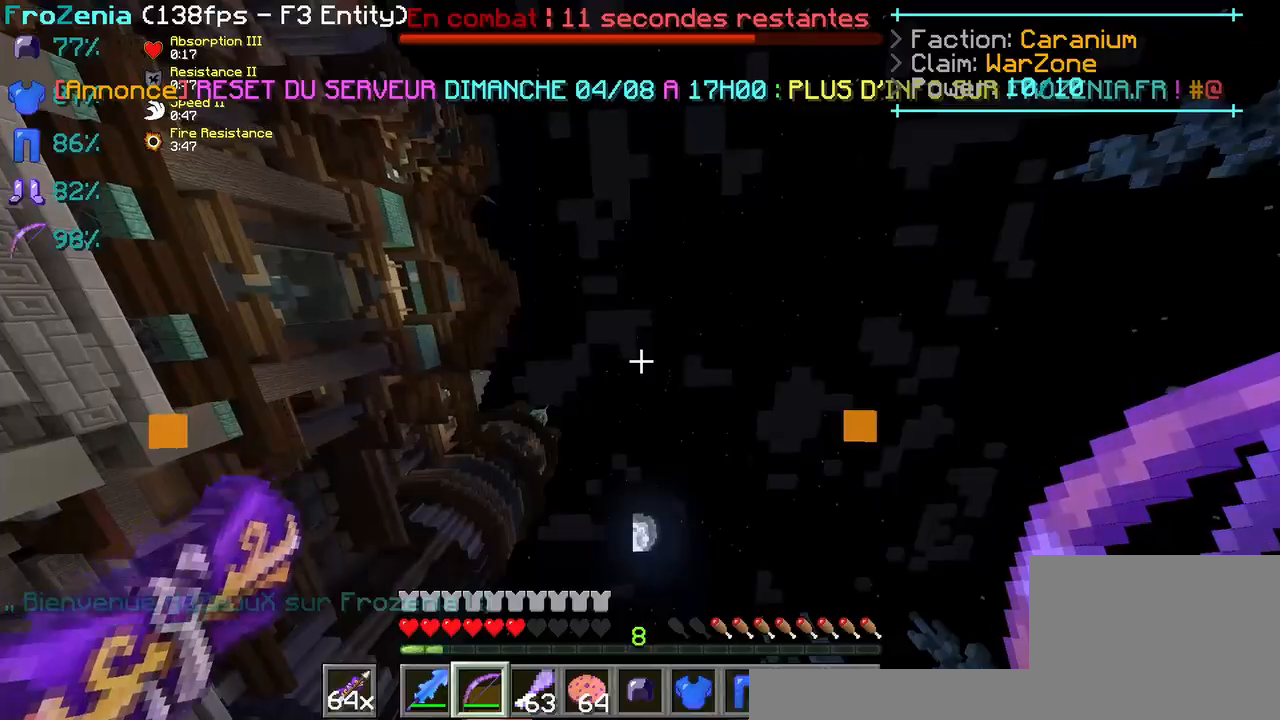
{"keys": ["z"], "events": []}
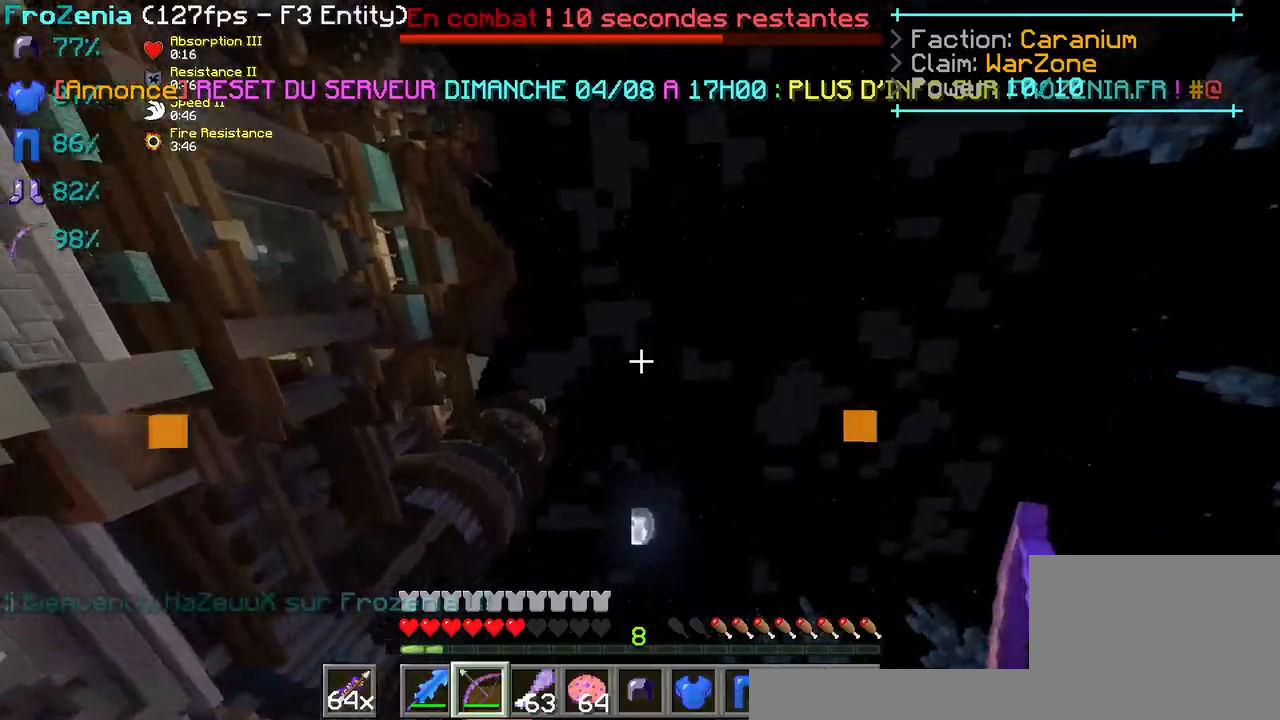
{"keys": ["z"], "events": []}
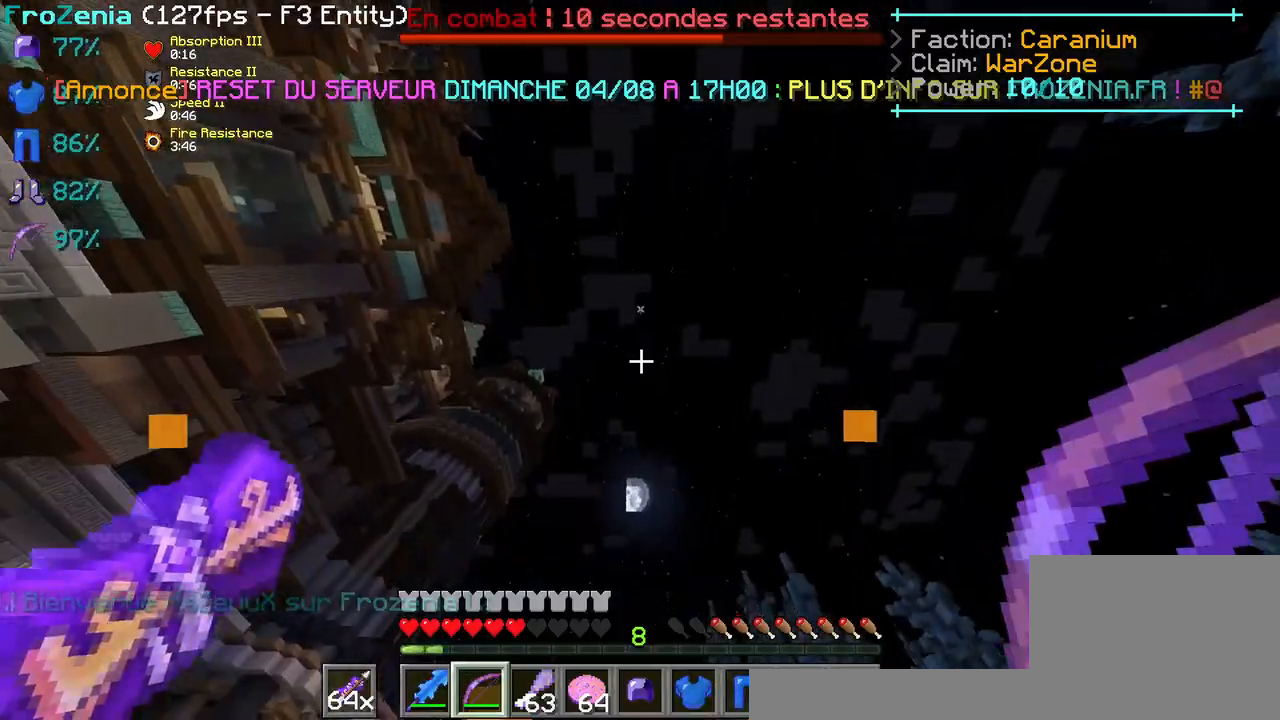
{"keys": ["z"], "events": []}
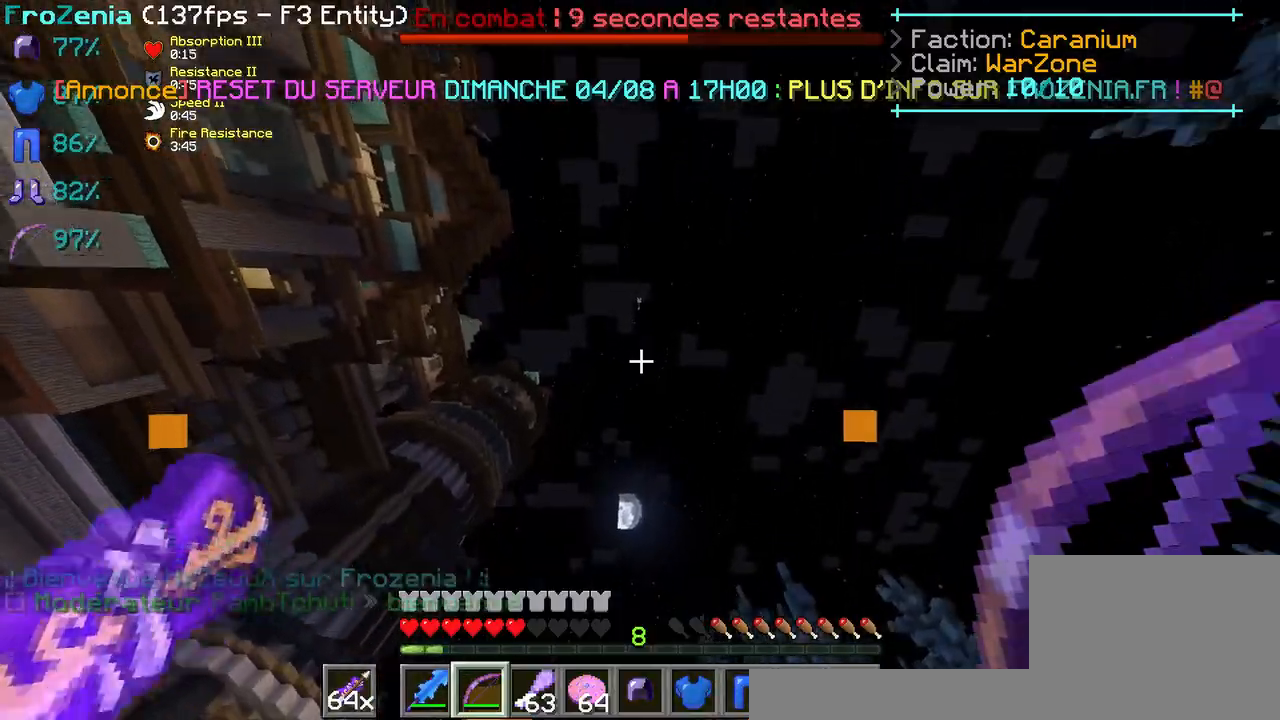
{"keys": ["z"], "events": []}
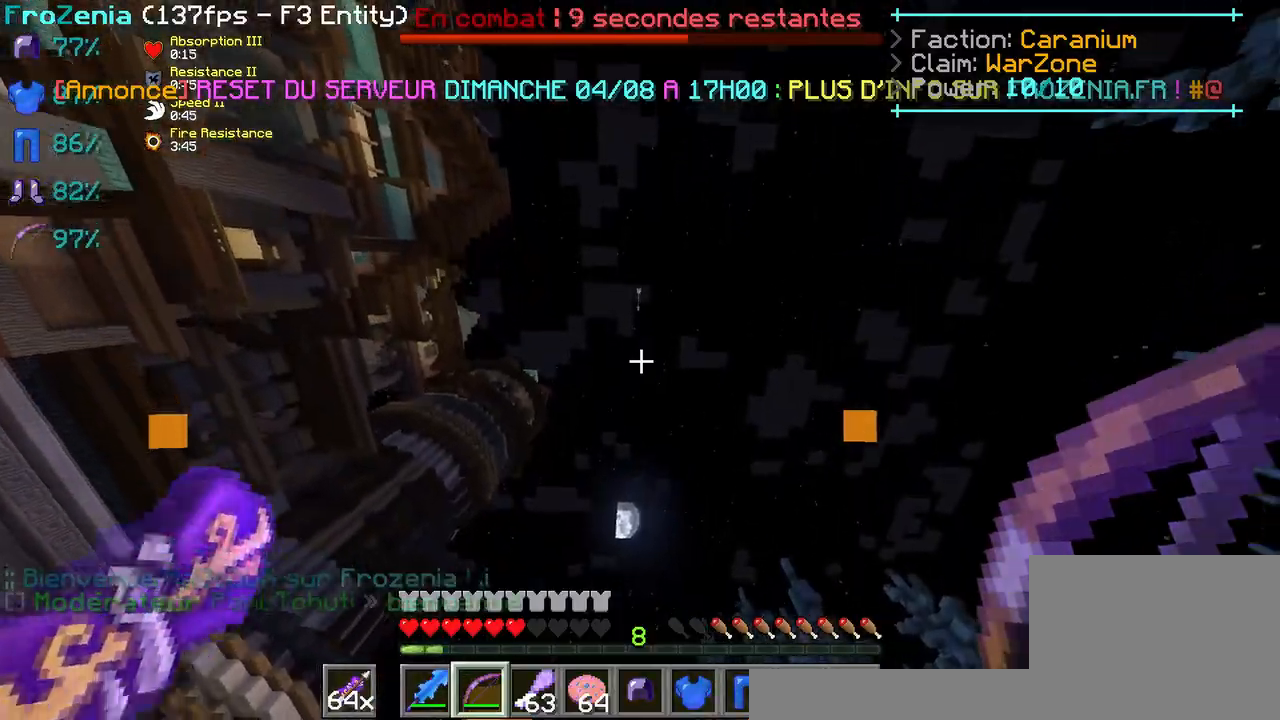
{"keys": ["z"], "events": []}
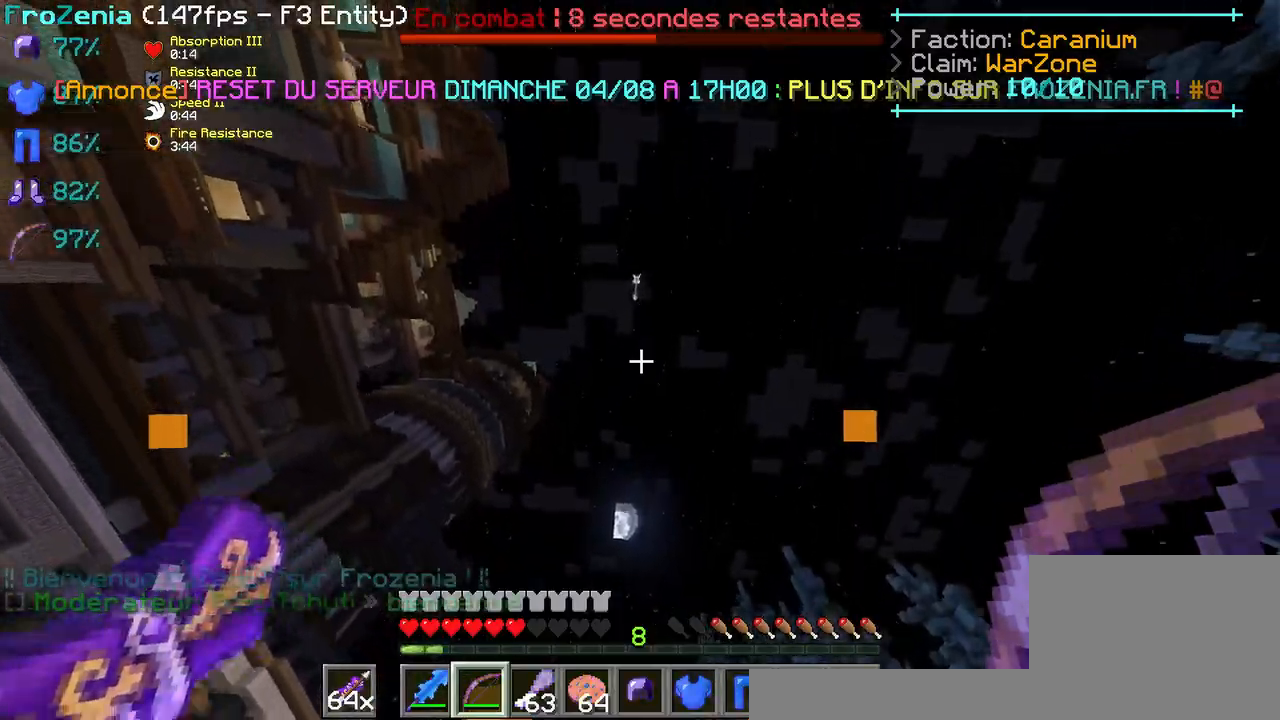
{"keys": ["z"], "events": []}
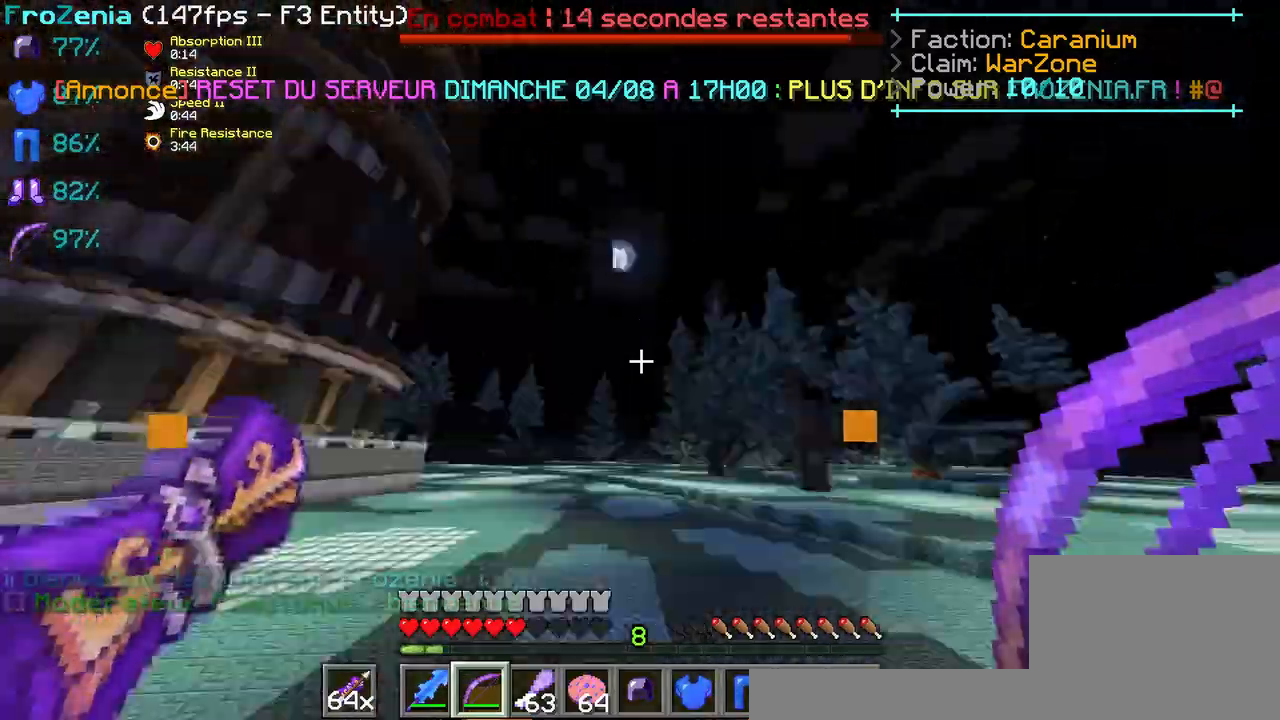
{"keys": ["z"], "events": []}
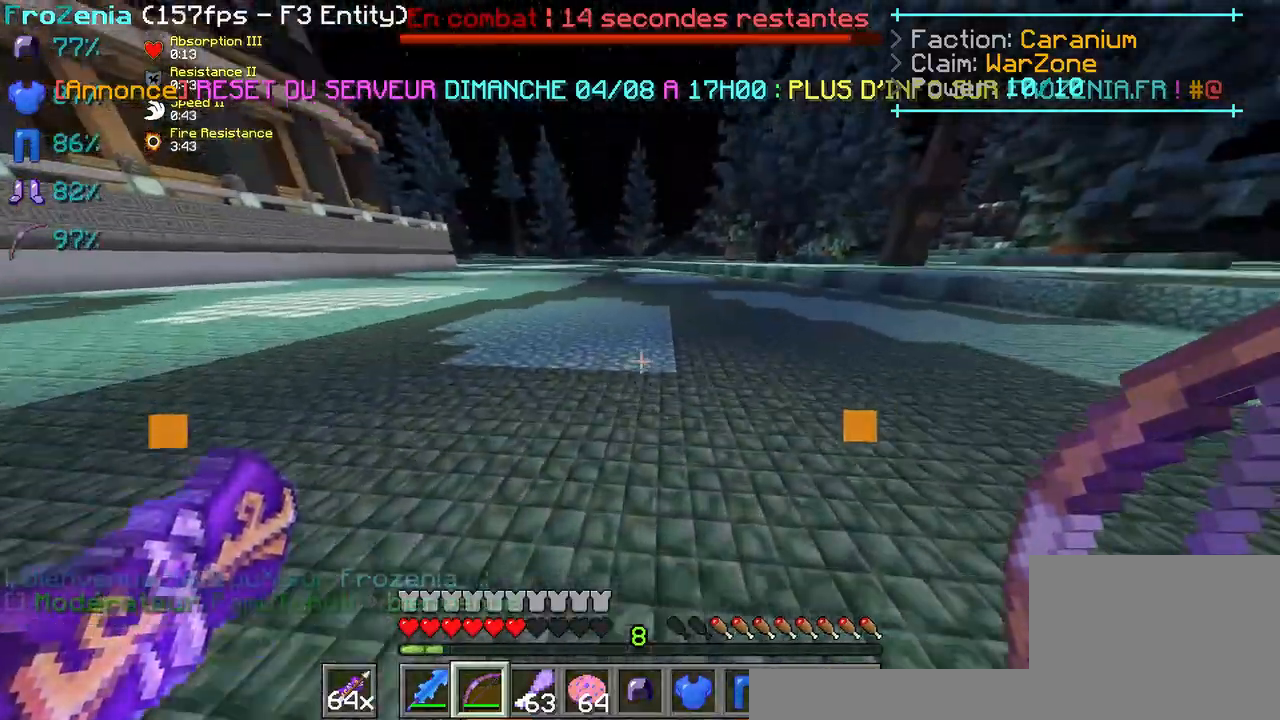
{"keys": ["z"], "events": []}
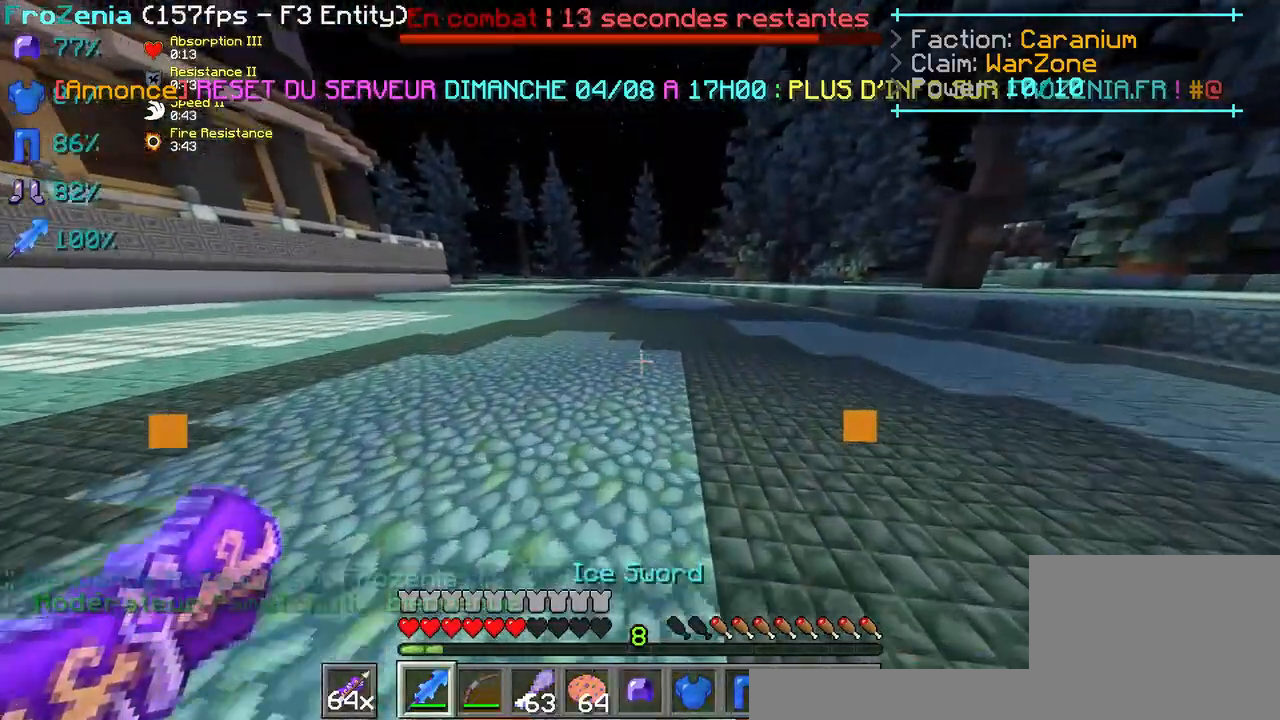
{"keys": ["z"], "events": []}
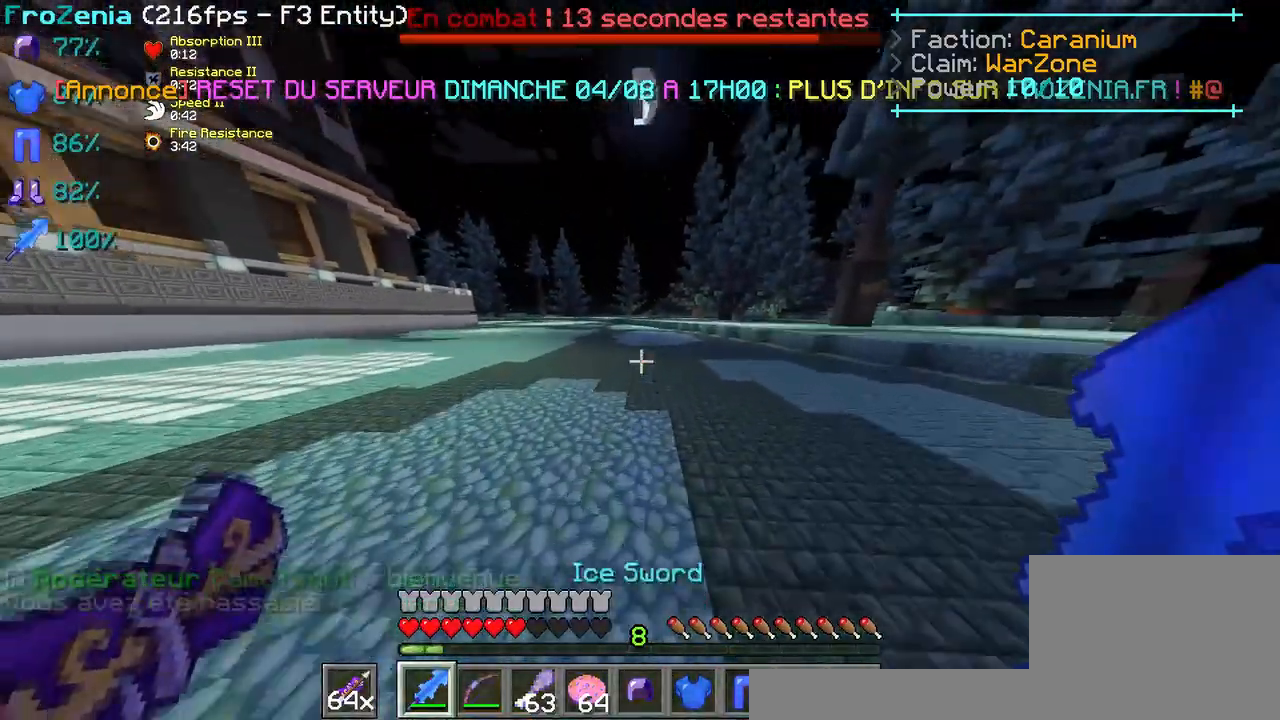
{"keys": ["q"], "events": [[167, "q", "down"], [434, "z", "up"]]}
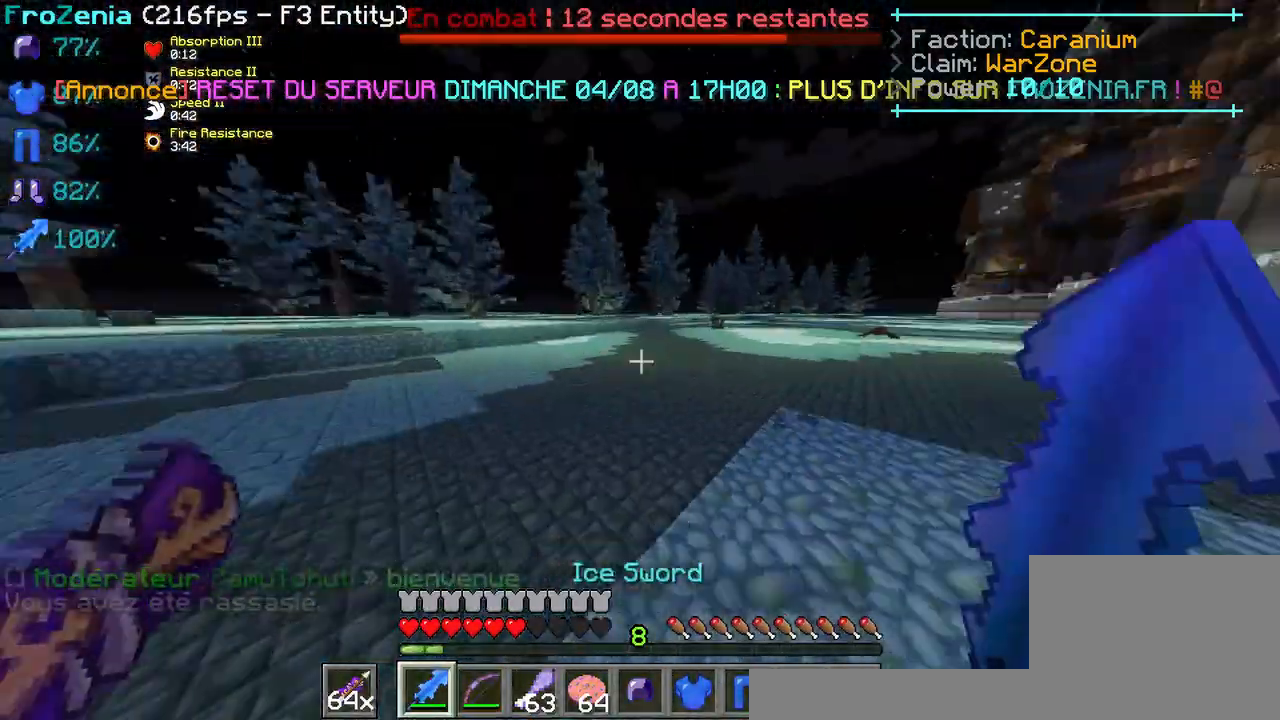
{"keys": ["s"], "events": [[100, "s", "down"], [167, "q", "up"]]}
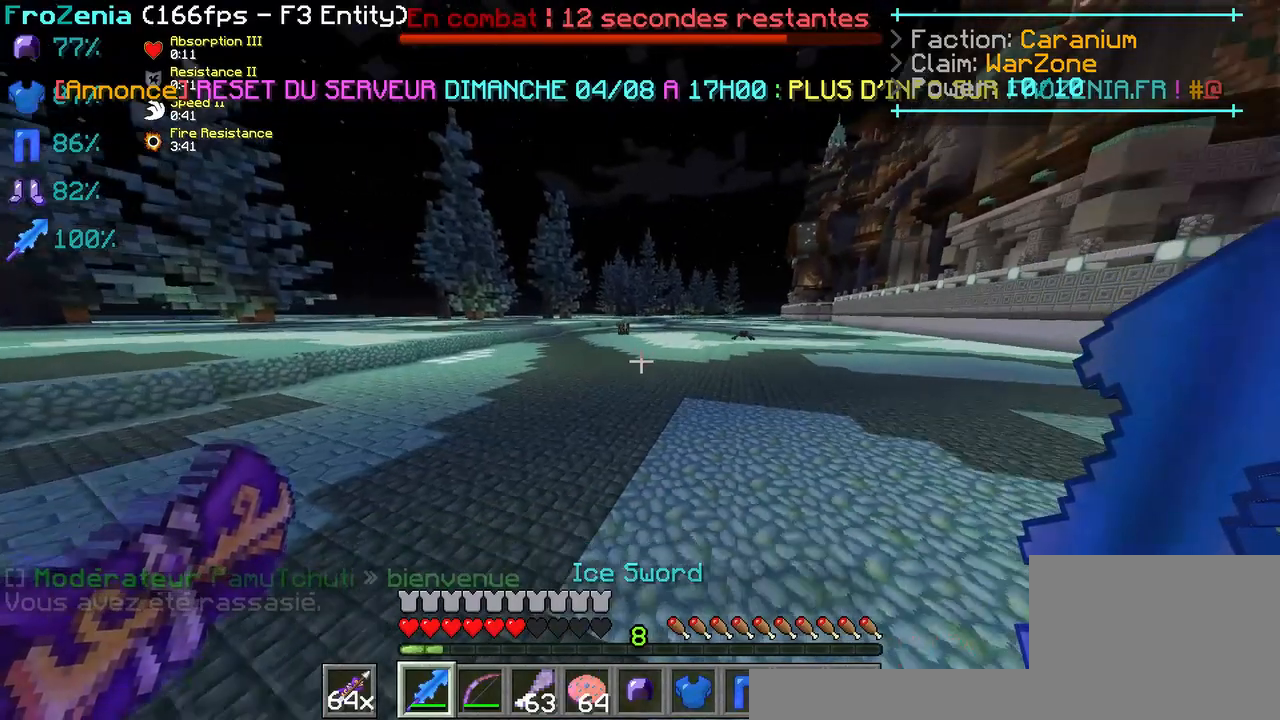
{"keys": [], "events": [[200, "q", "down"], [400, "q", "up"], [400, "s", "up"]]}
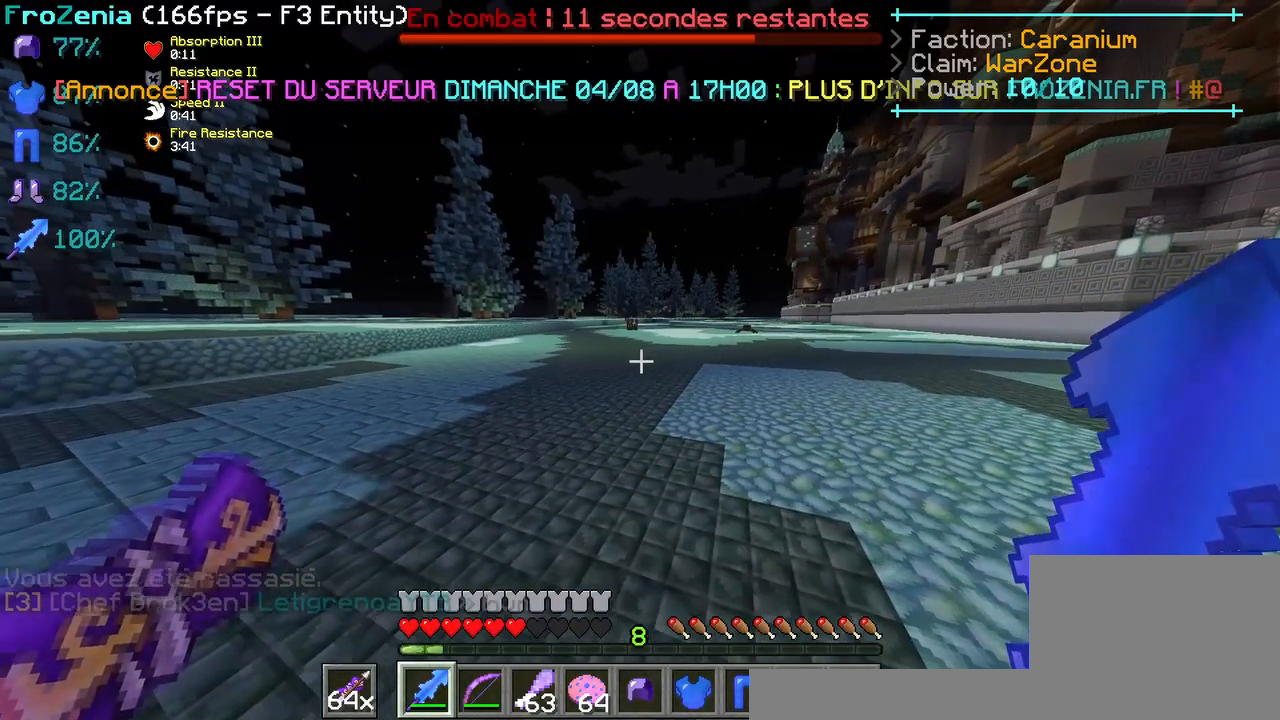
{"keys": [], "events": []}
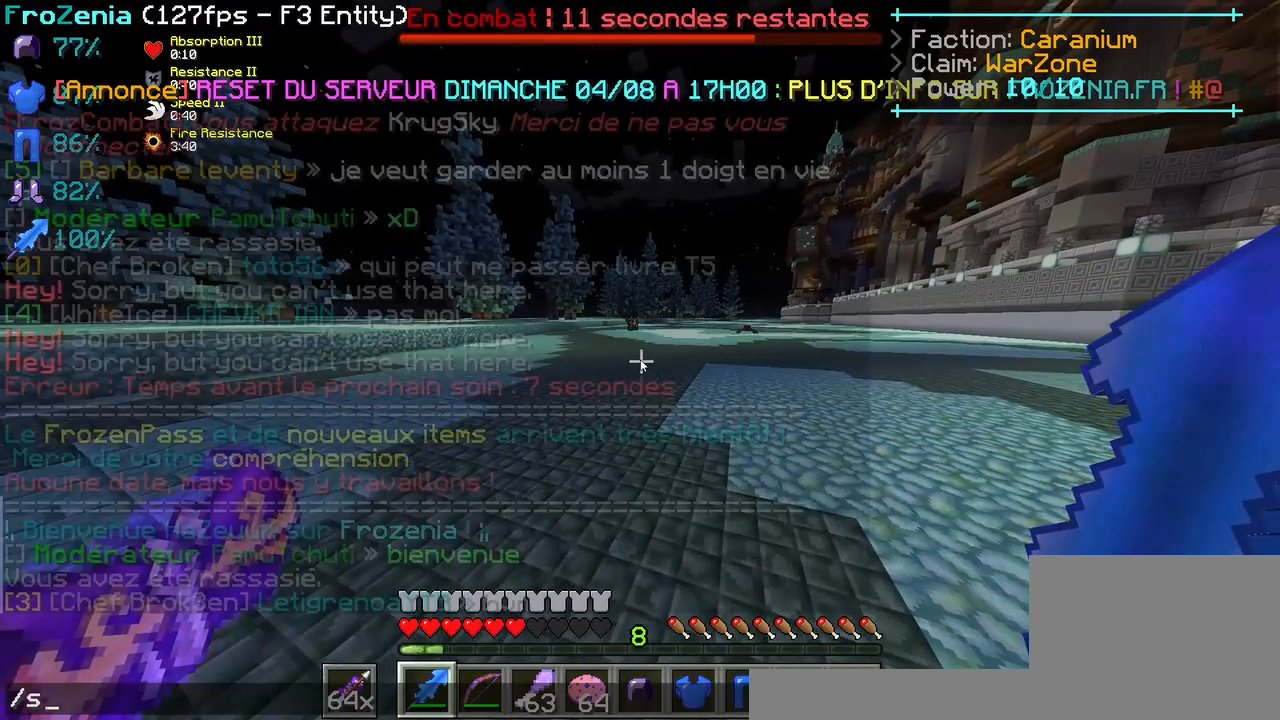
{"keys": [], "events": []}
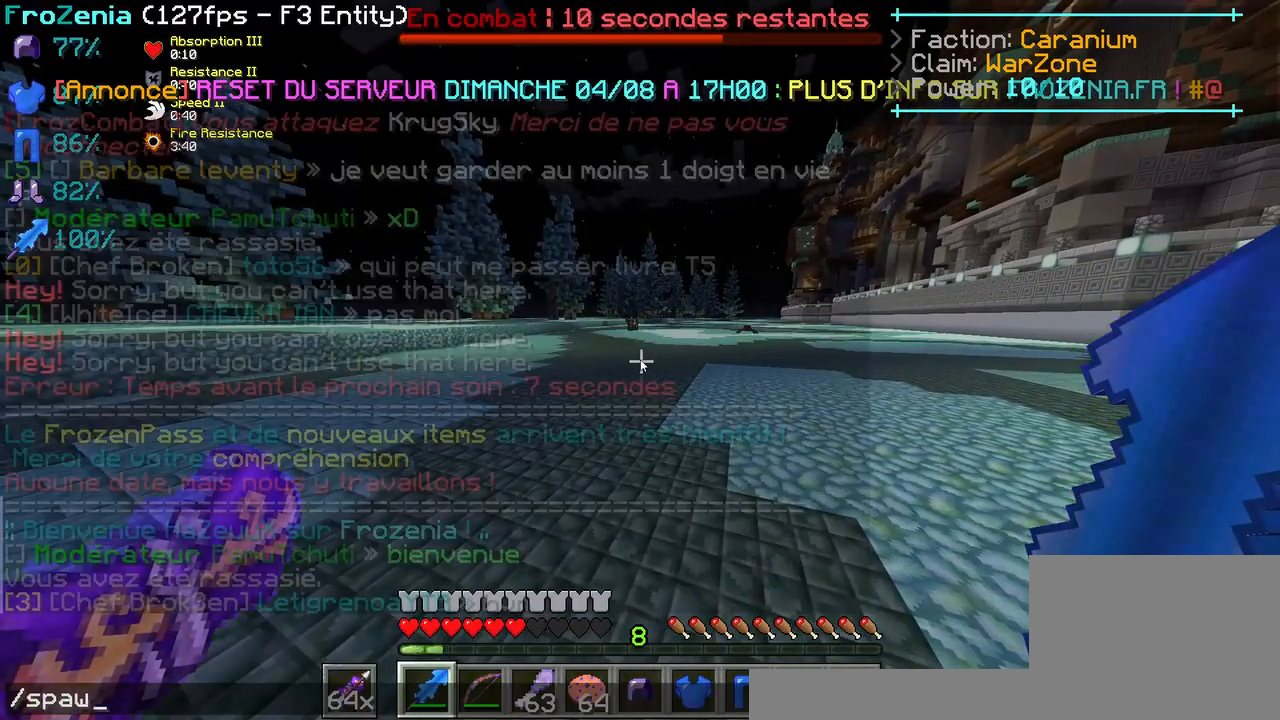
{"keys": [], "events": []}
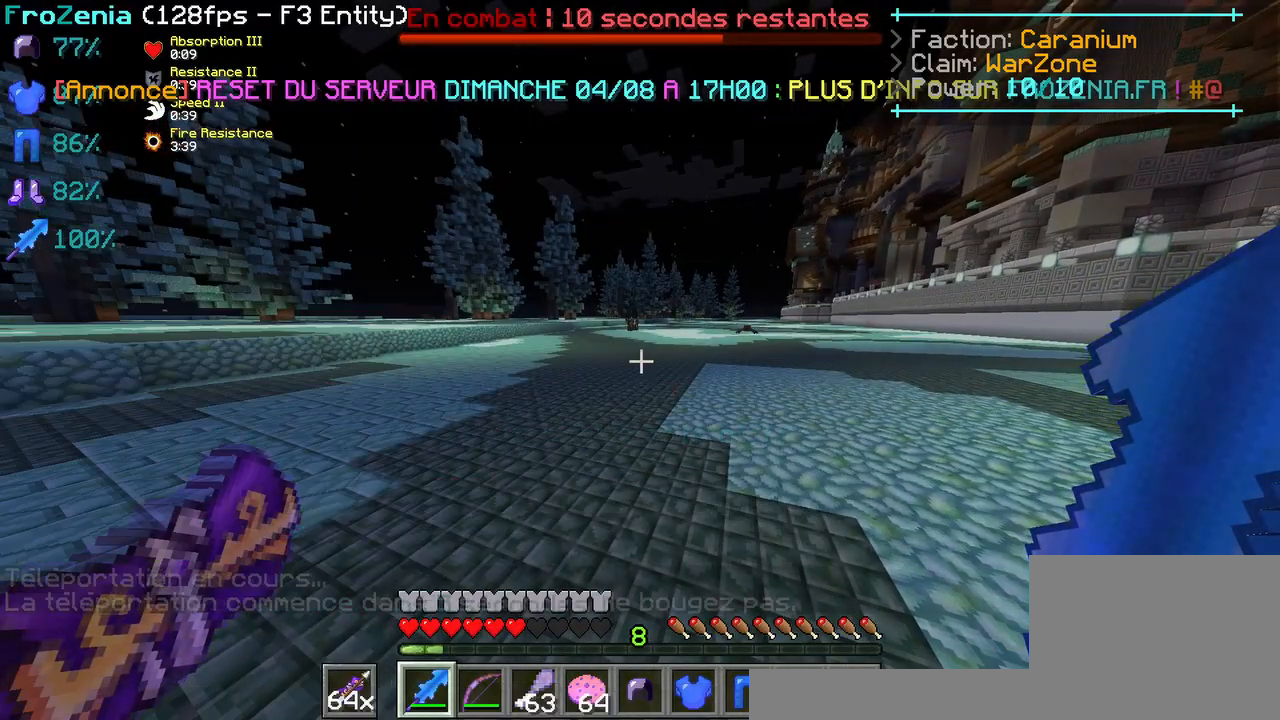
{"keys": [], "events": []}
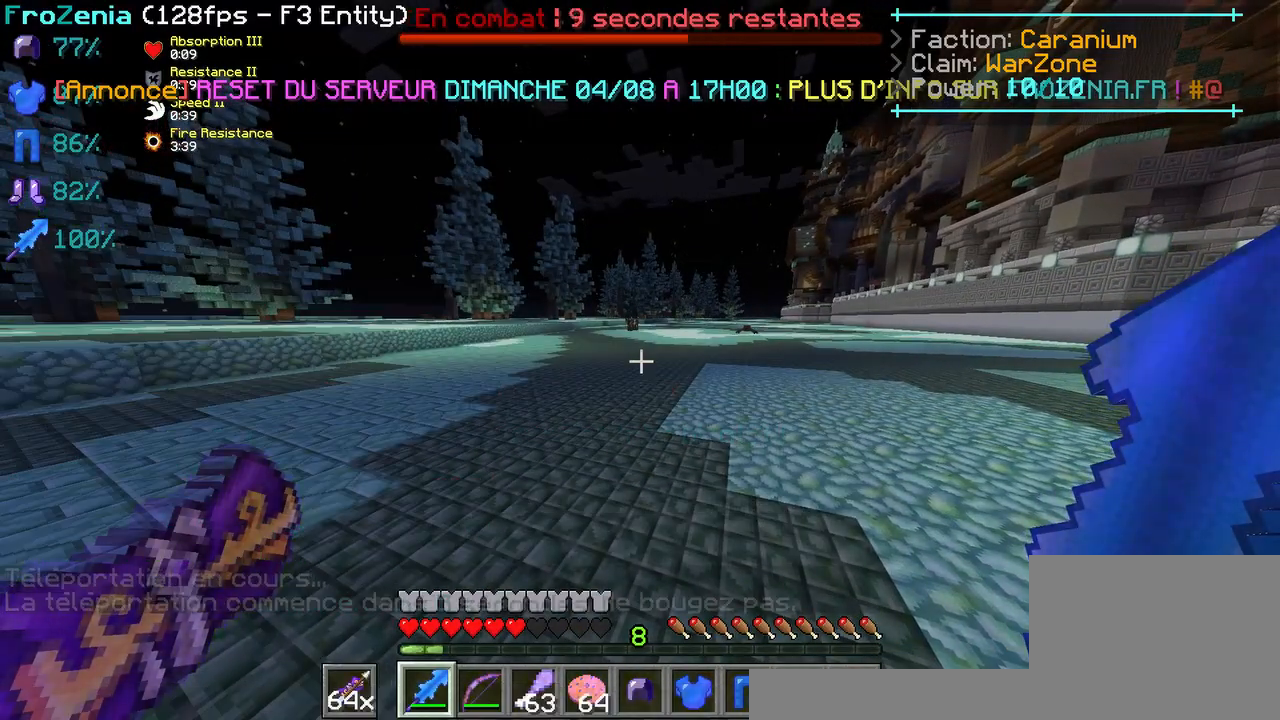
{"keys": [], "events": []}
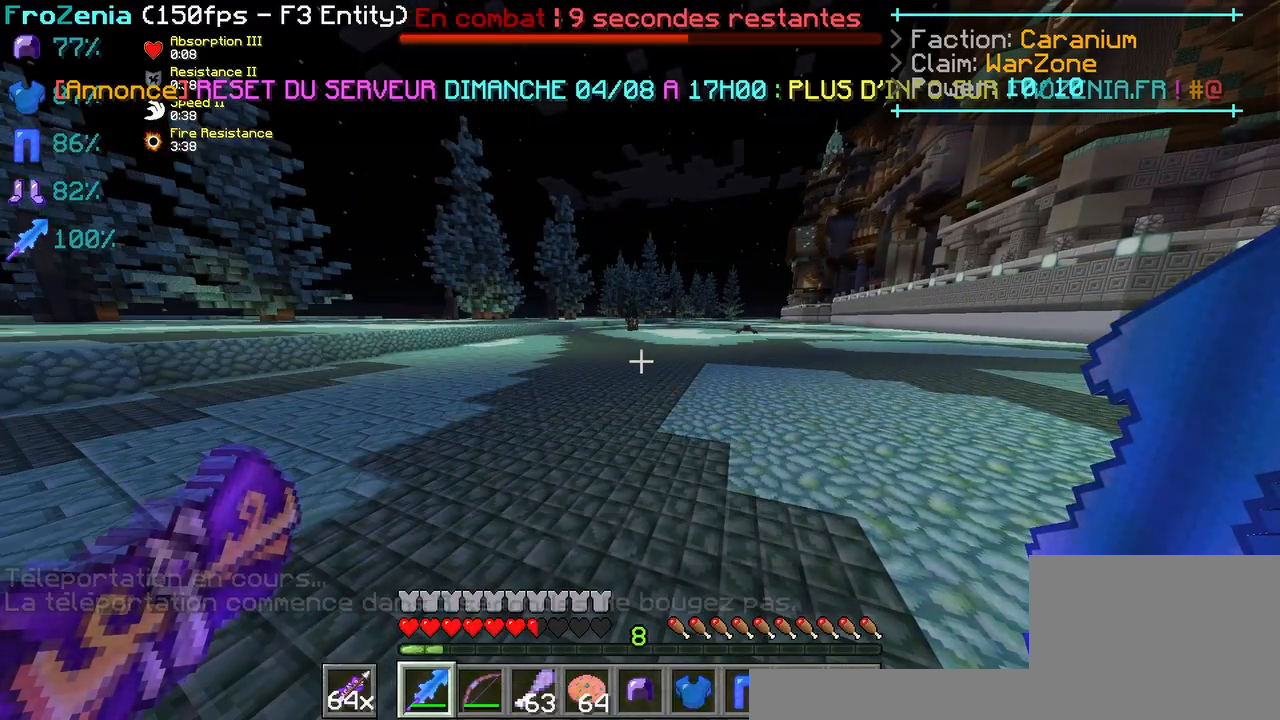
{"keys": [], "events": []}
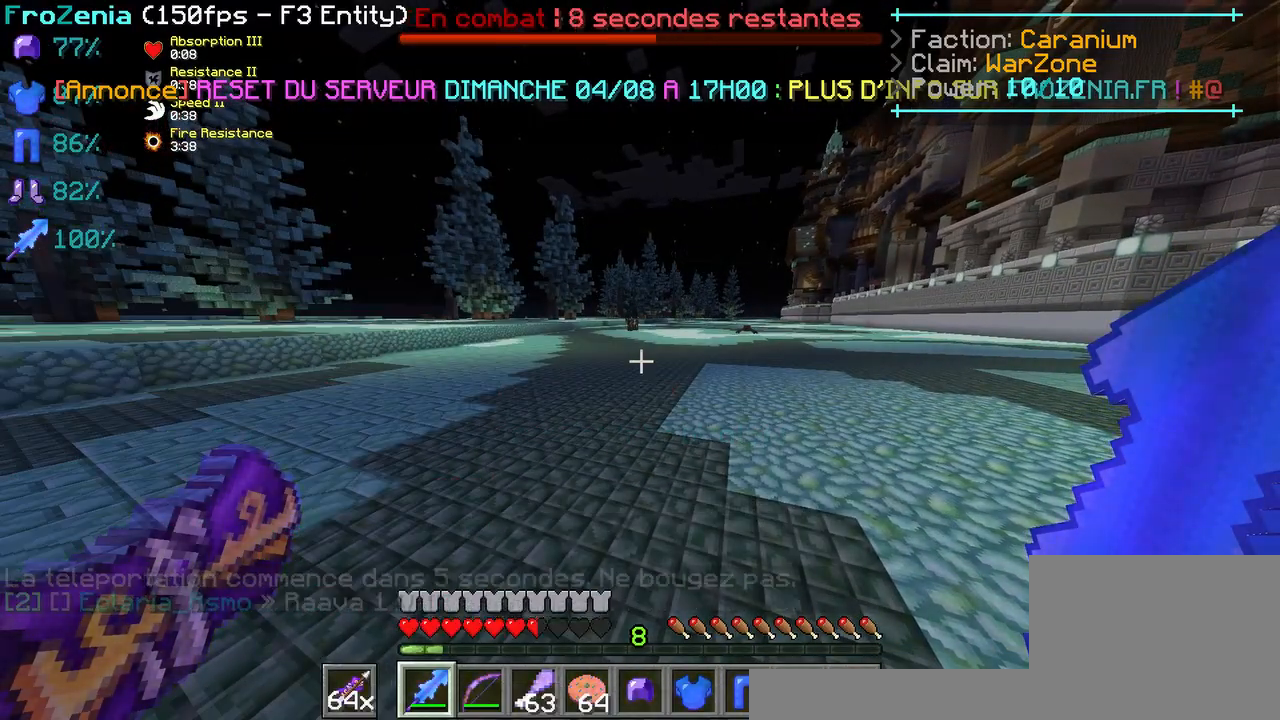
{"keys": [], "events": []}
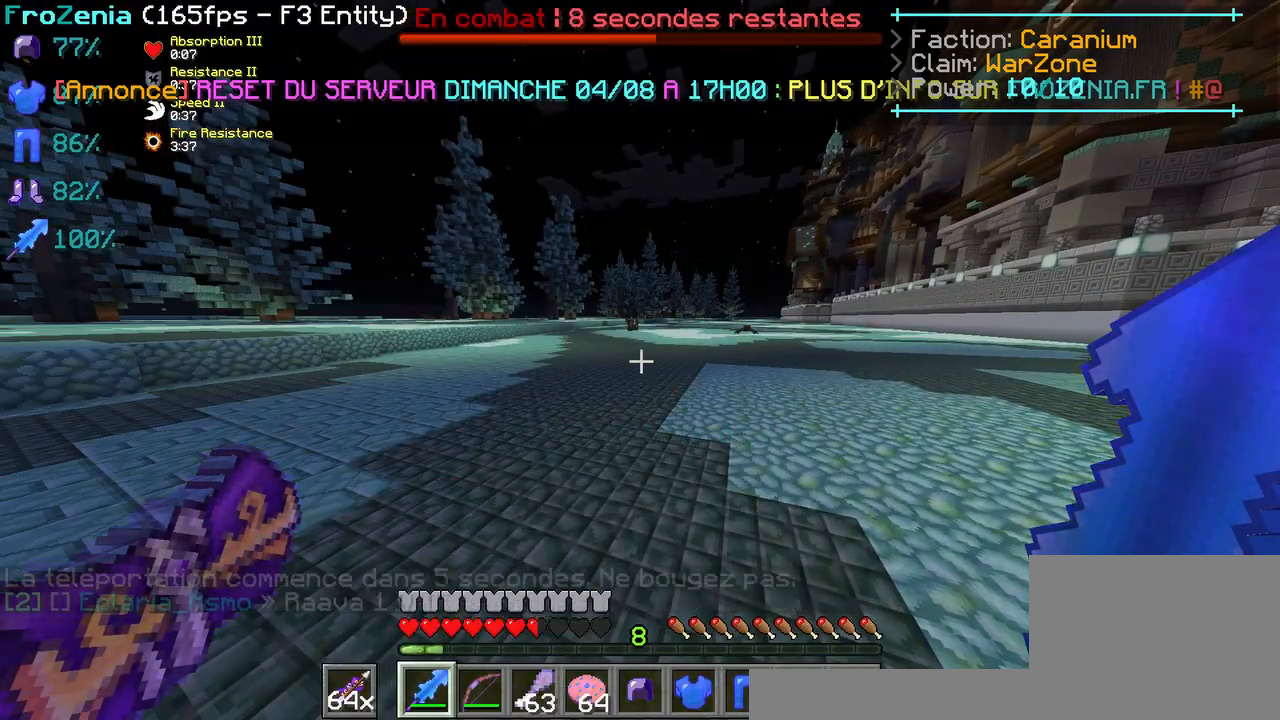
{"keys": [], "events": []}